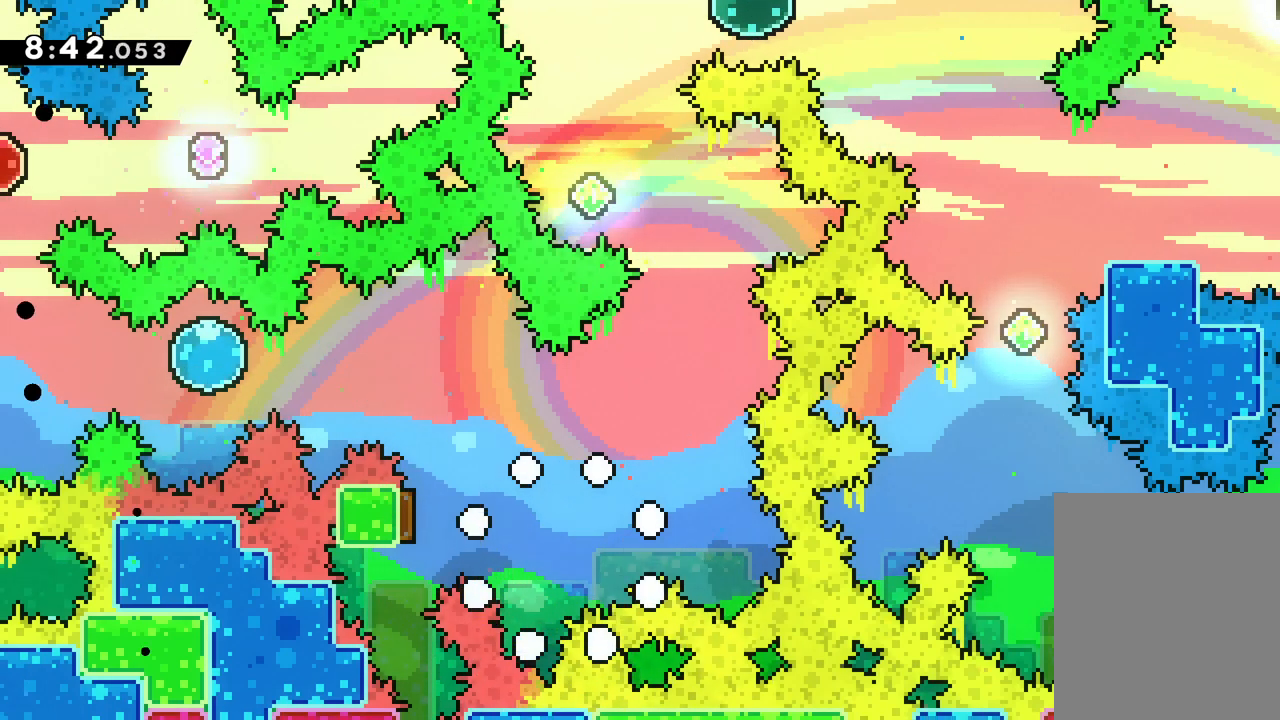
Gameplay with keyboard; each line is a JSON object with the keys held at the frame after it. "events" lists presses ("down") and releases ("up") of "dash", "down", "grab", "jump", "left", "right" and "up" between this image and that frame as [ms after this image, input, new state], when the widget could be followed in between. No other keys are recorded. Mouse input is not recorded. Key names are as the overlay labels them; some are game actions (e.g. jump) rather than physical keys.
{"keys": [], "events": []}
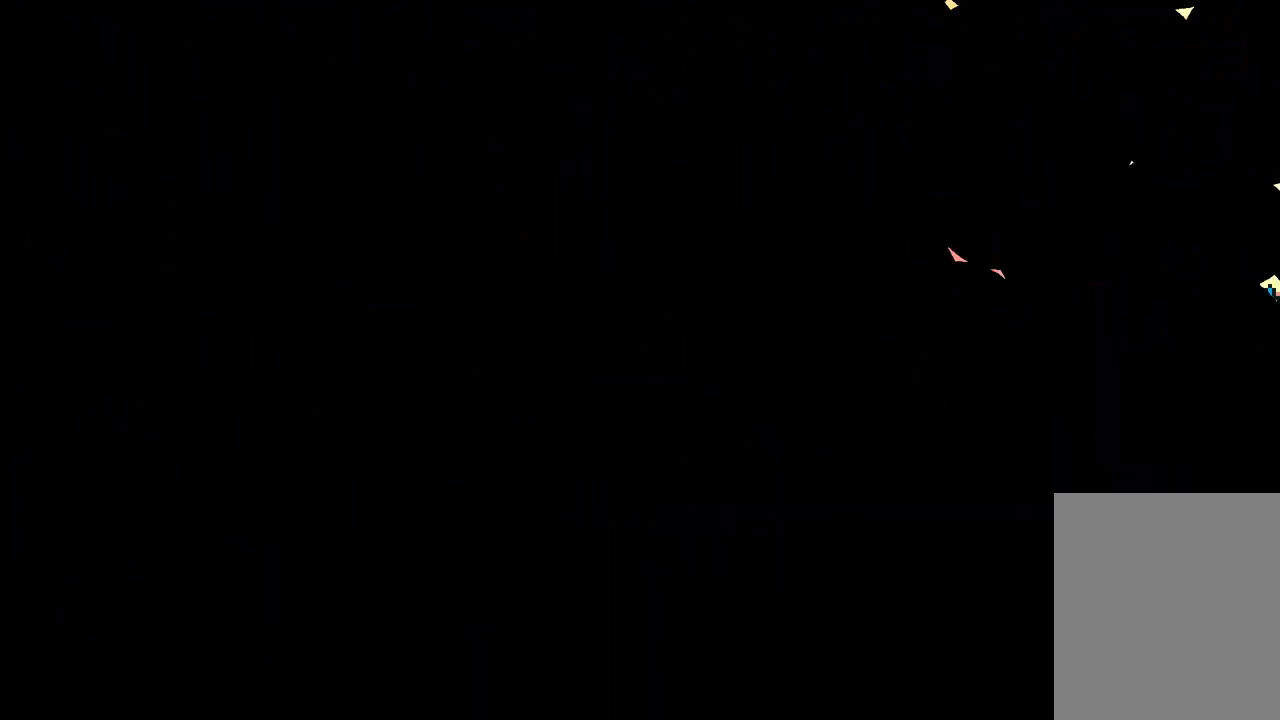
{"keys": ["right", "up"], "events": [[483, "right", "down"], [500, "up", "down"]]}
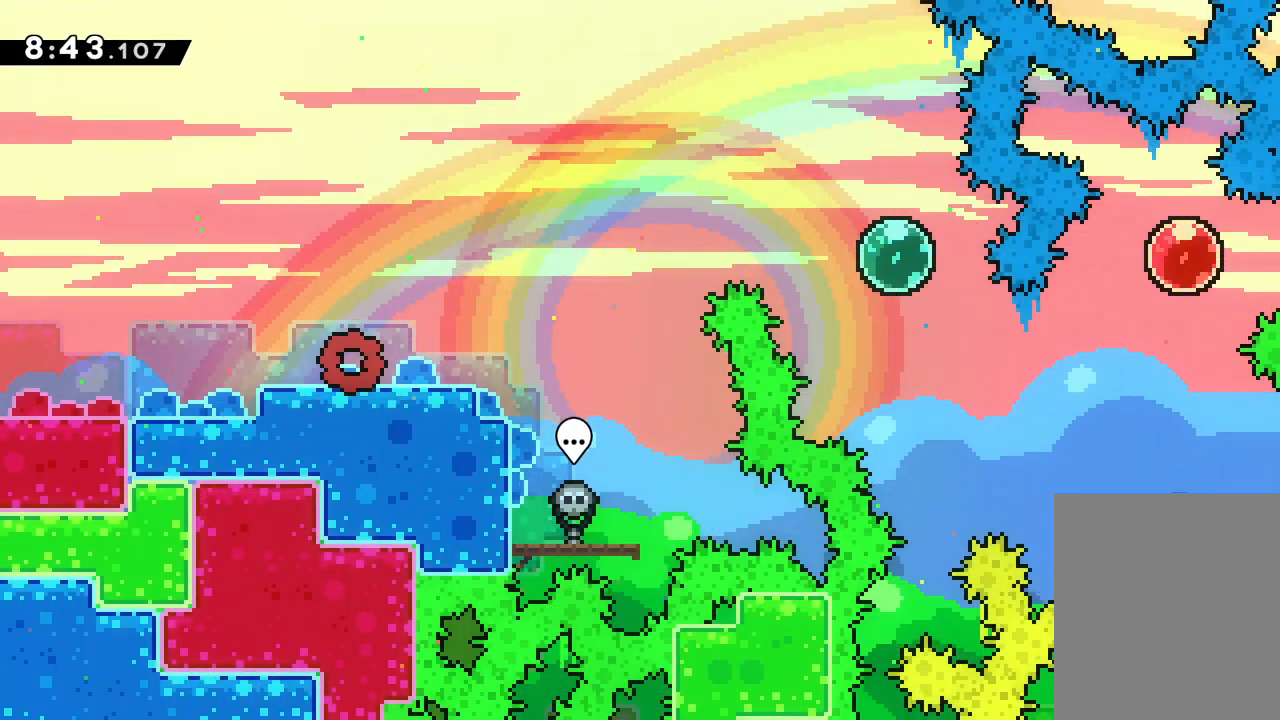
{"keys": ["jump", "right", "up"], "events": [[233, "jump", "down"]]}
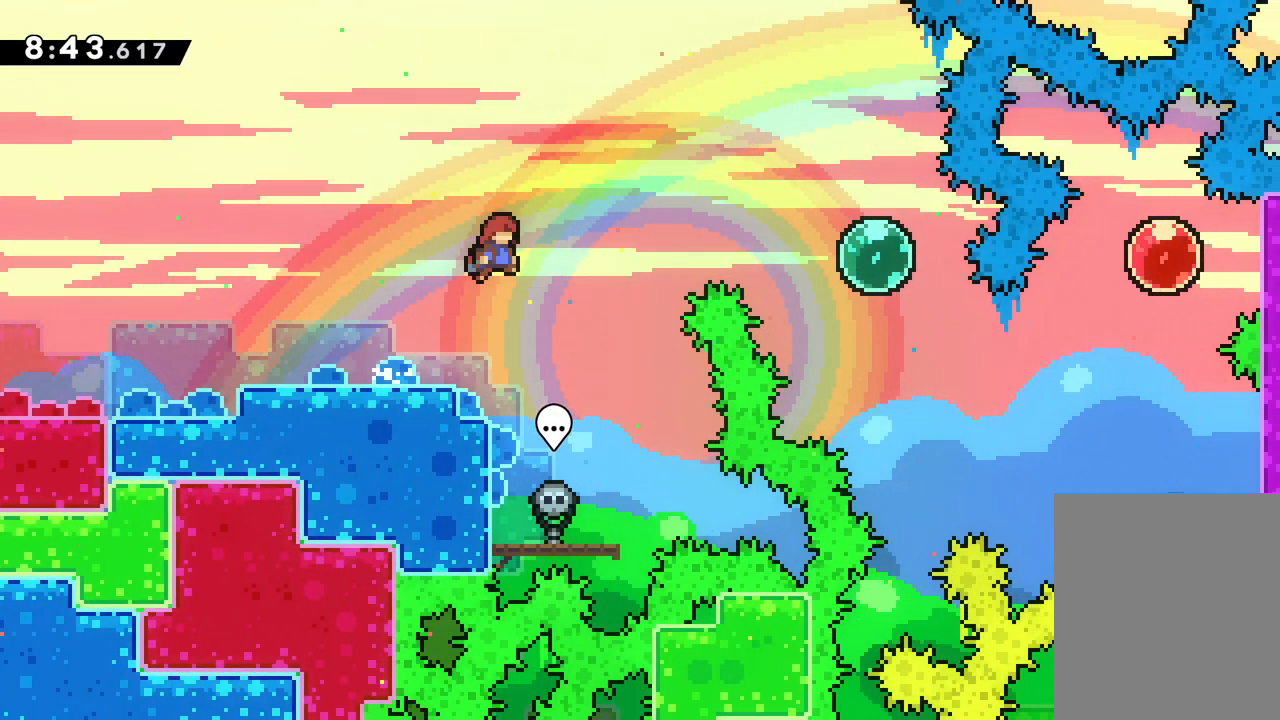
{"keys": ["right", "up"], "events": [[67, "jump", "up"], [83, "dash", "down"], [233, "dash", "up"]]}
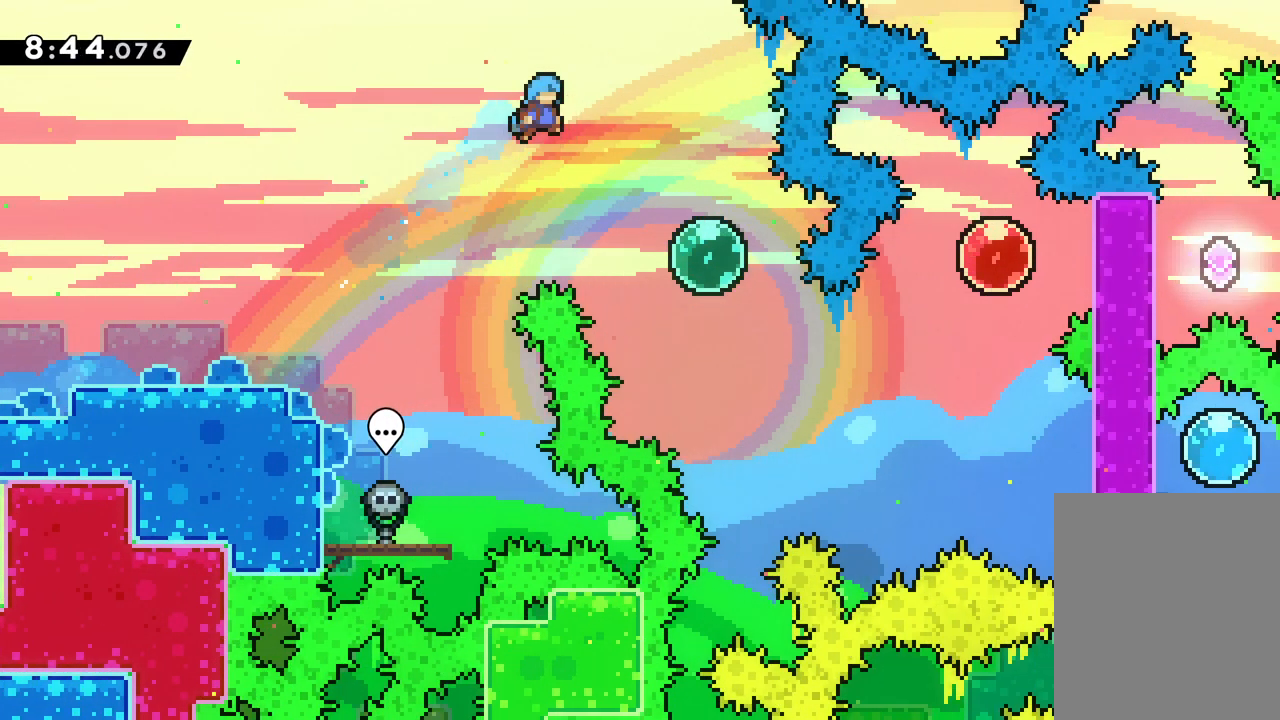
{"keys": ["down", "right"], "events": [[133, "up", "up"], [300, "down", "down"]]}
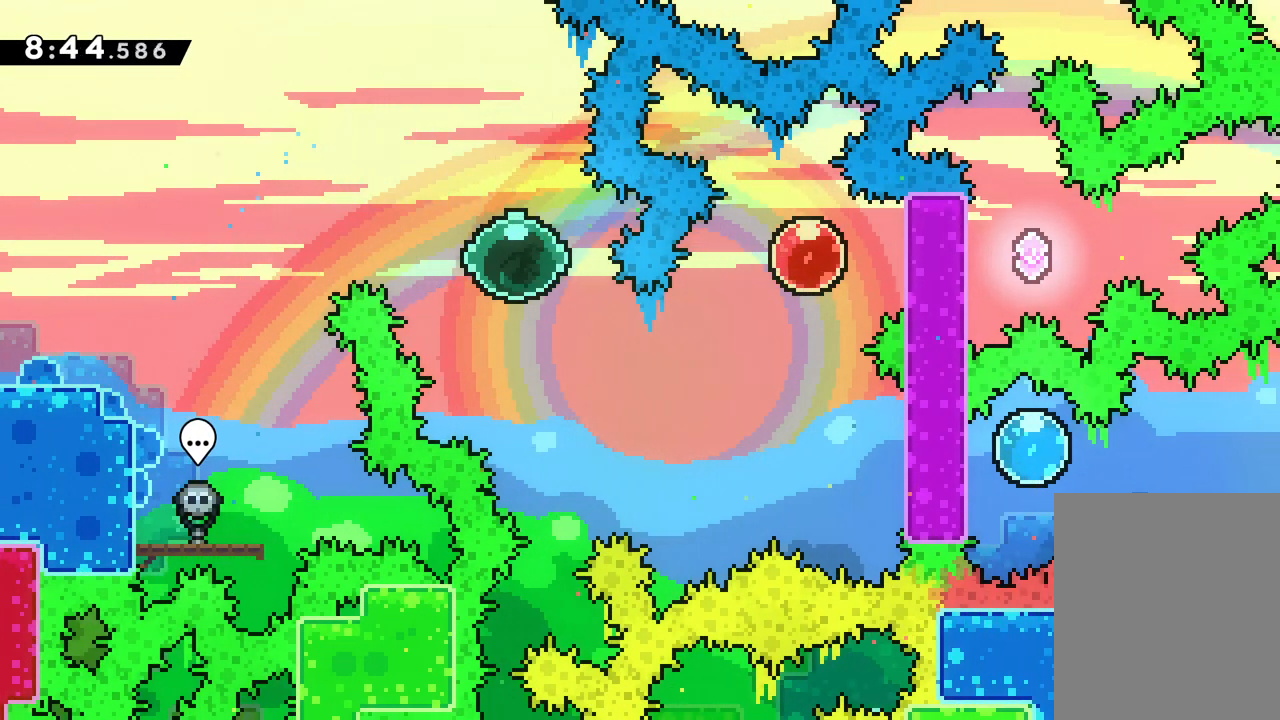
{"keys": ["dash", "right", "up"], "events": [[217, "down", "up"], [333, "dash", "down"], [333, "up", "down"]]}
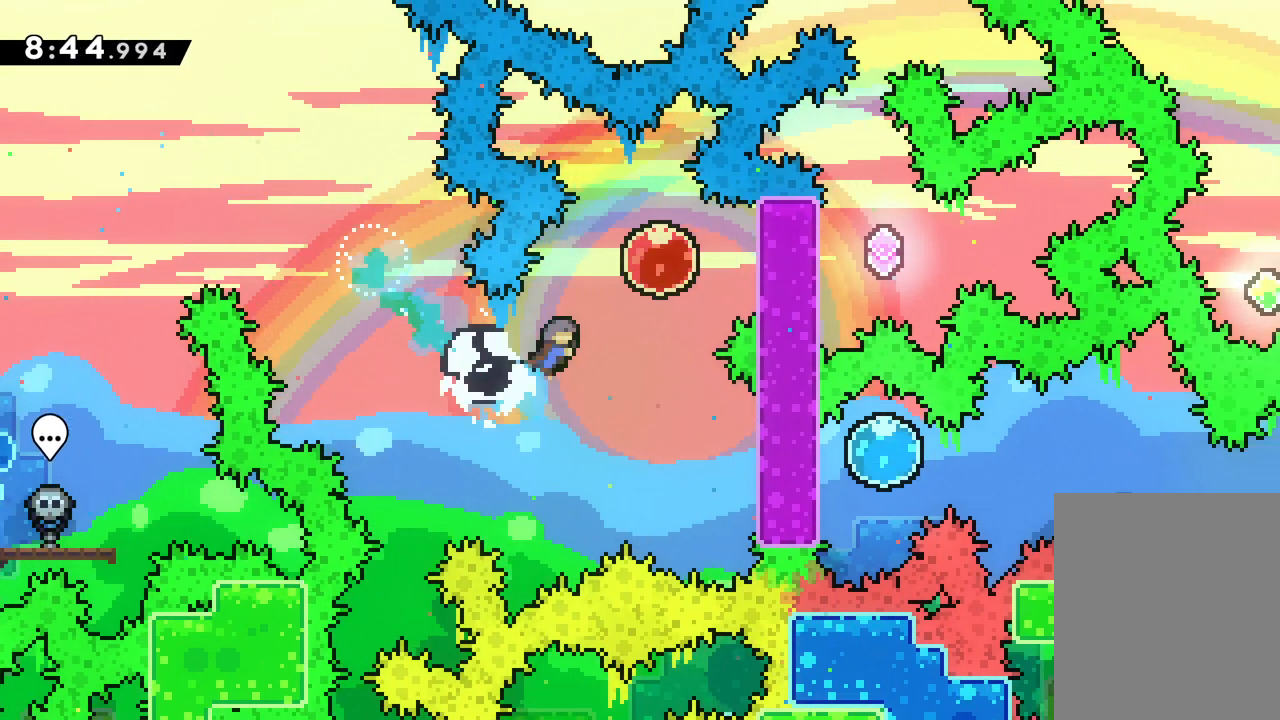
{"keys": ["right"], "events": [[33, "dash", "up"], [133, "up", "up"]]}
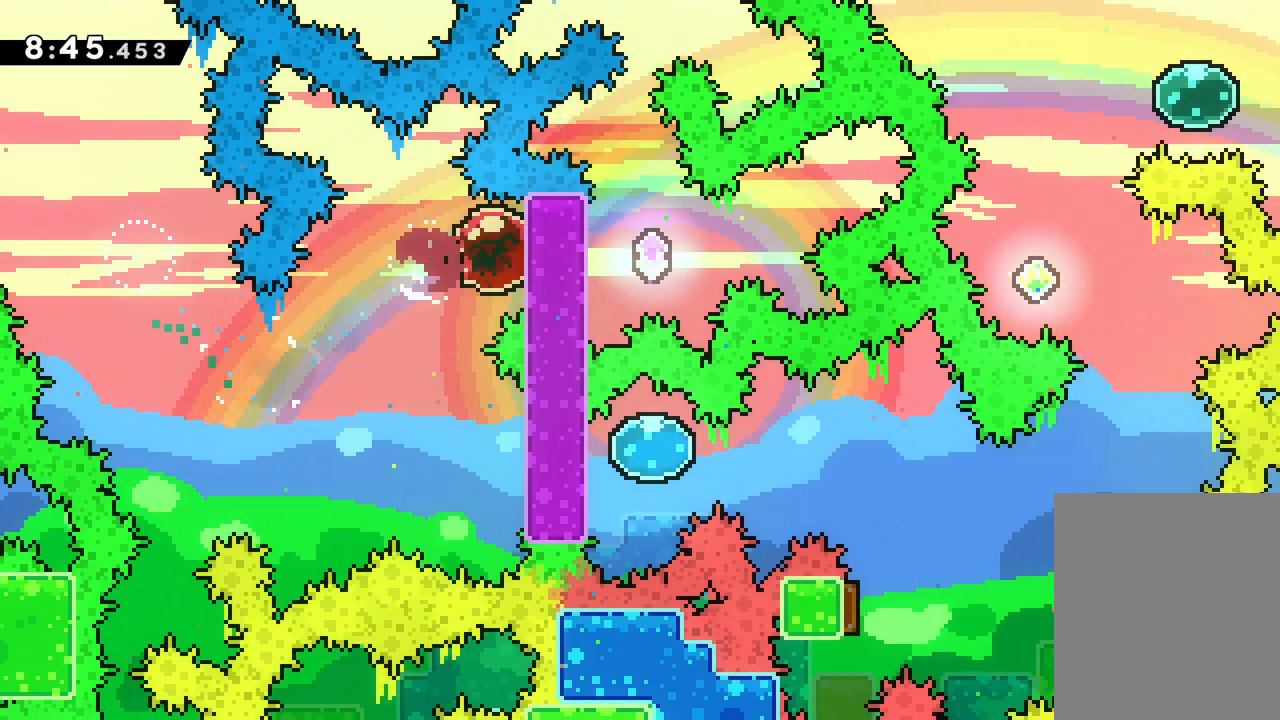
{"keys": [], "events": [[200, "left", "down"], [217, "dash", "down"], [250, "right", "up"], [417, "dash", "up"], [500, "left", "up"]]}
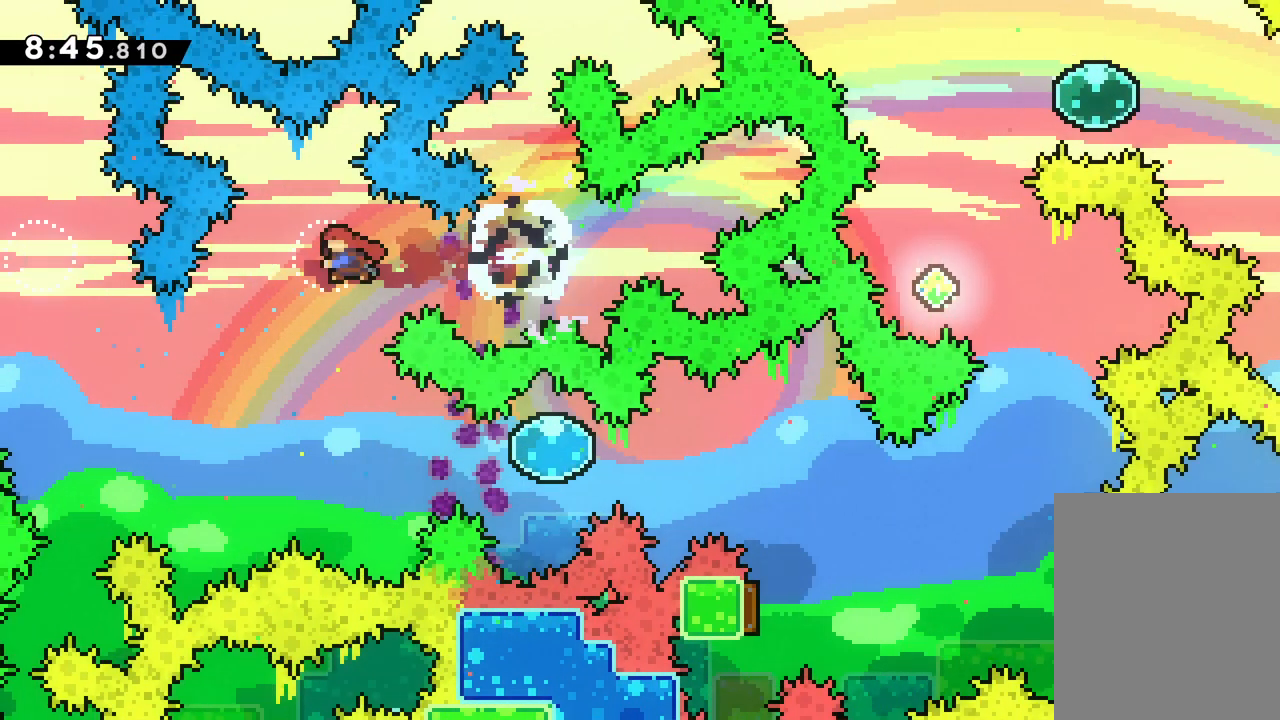
{"keys": ["dash", "right"], "events": [[133, "right", "down"], [417, "dash", "down"]]}
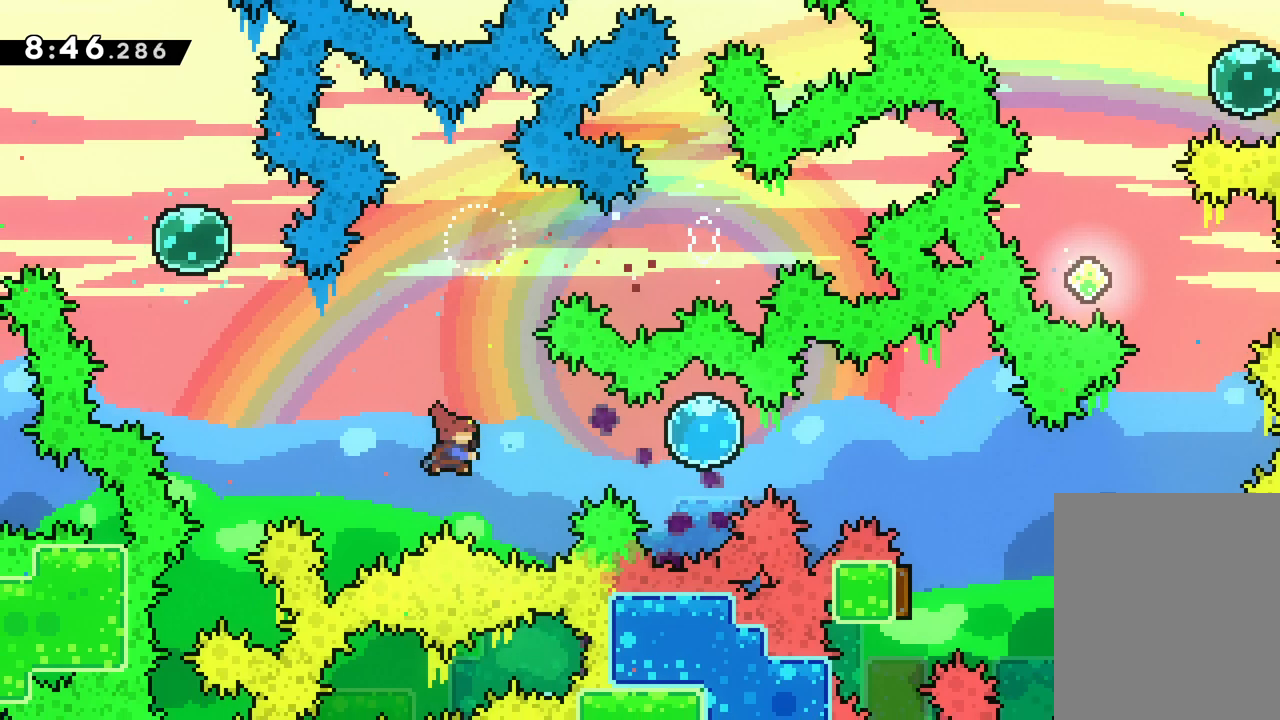
{"keys": ["right"], "events": [[183, "dash", "up"]]}
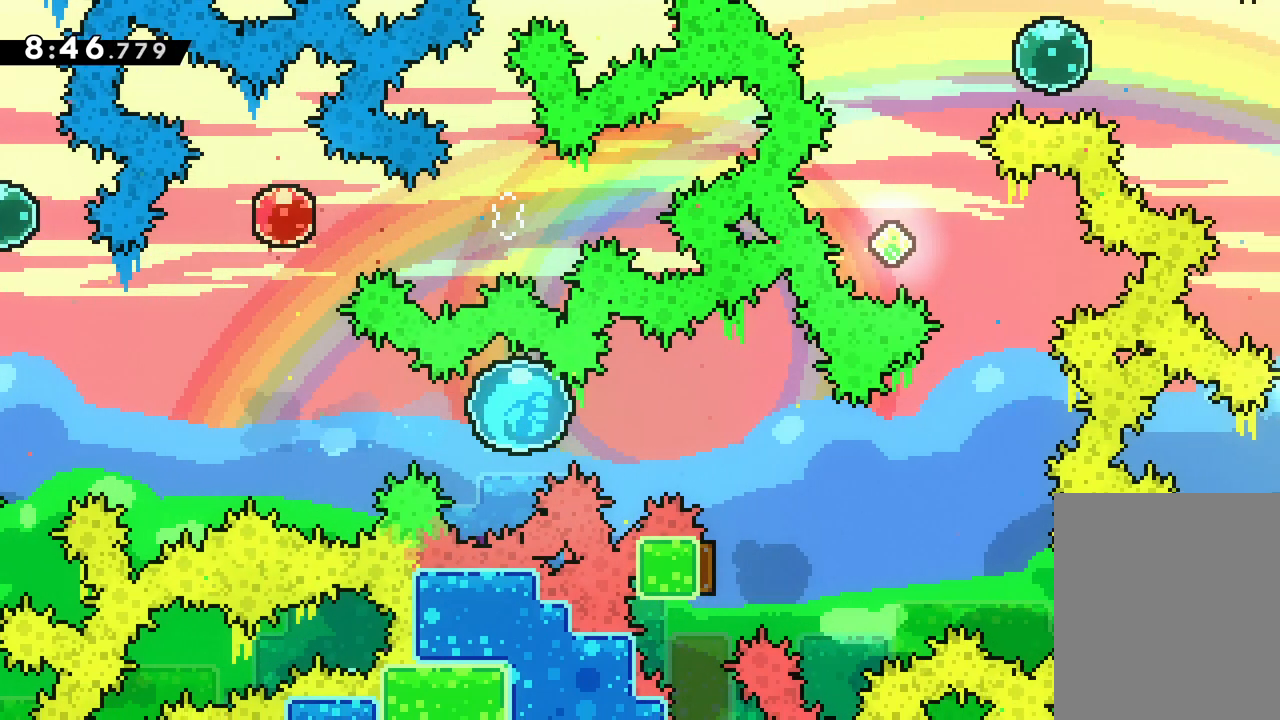
{"keys": ["left"], "events": [[317, "right", "up"], [383, "left", "down"]]}
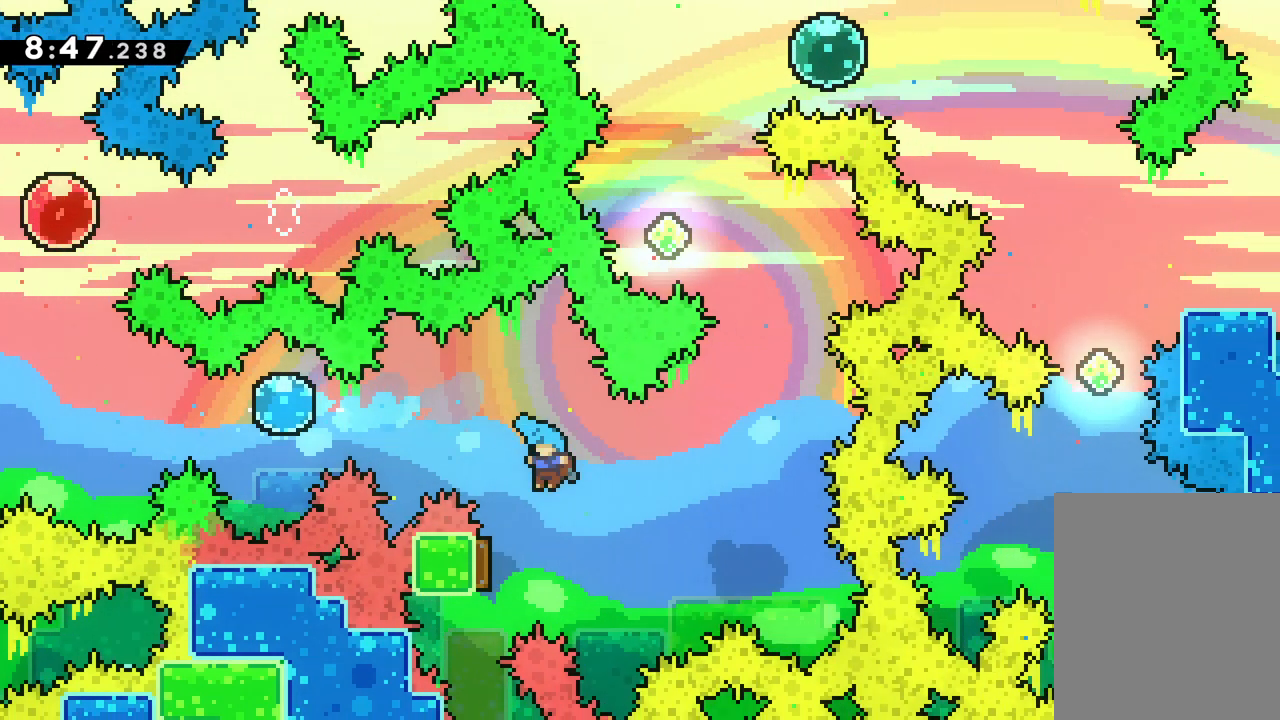
{"keys": ["right", "up"], "events": [[167, "up", "down"], [283, "right", "down"], [367, "left", "up"]]}
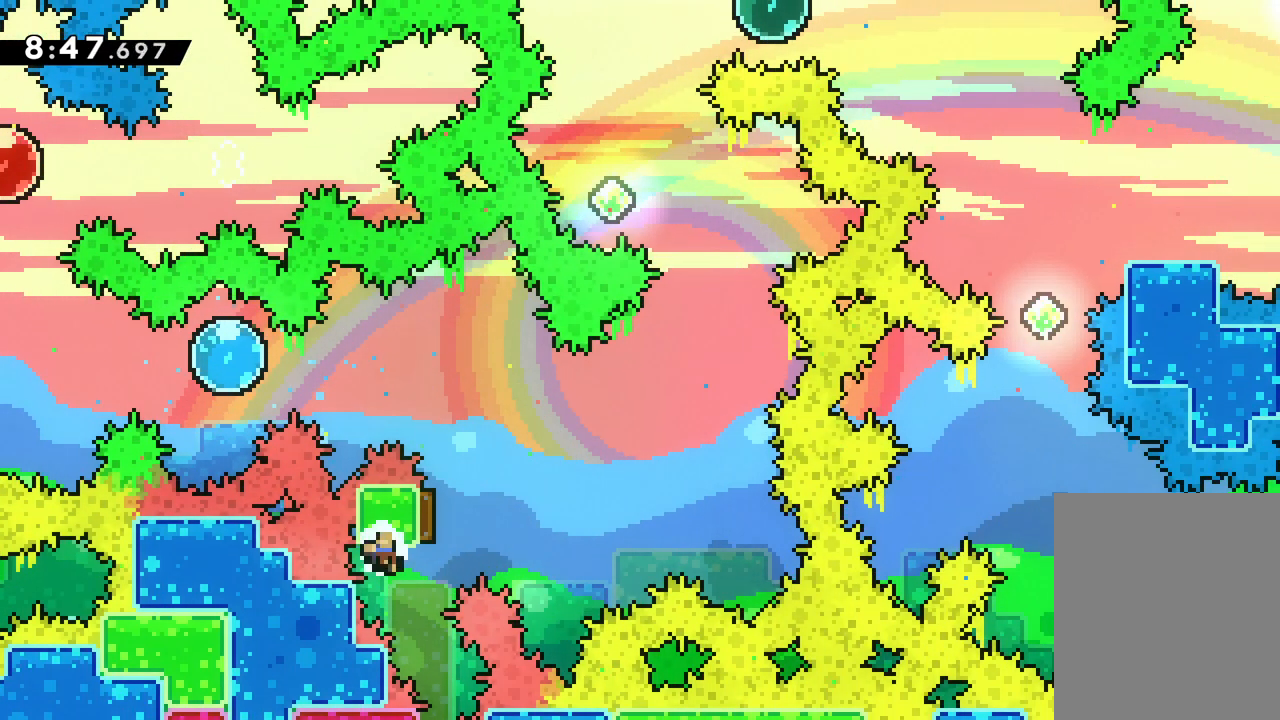
{"keys": [], "events": [[133, "right", "up"], [133, "up", "up"]]}
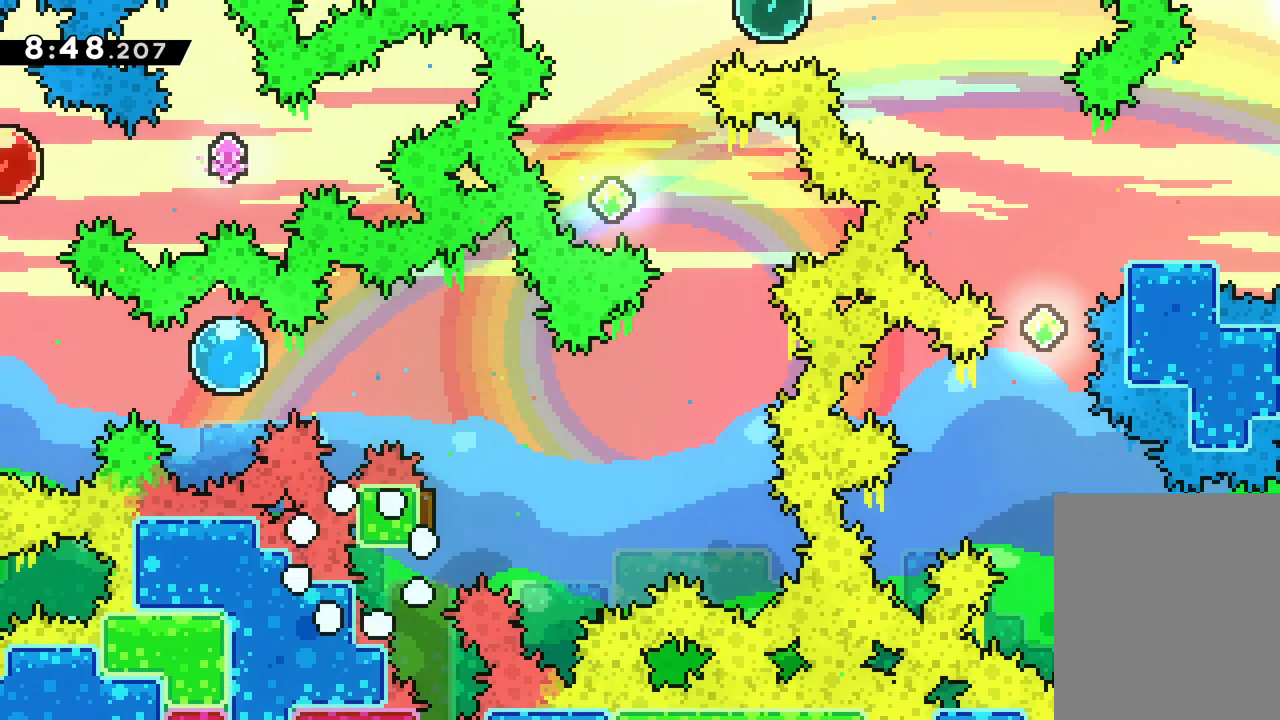
{"keys": [], "events": []}
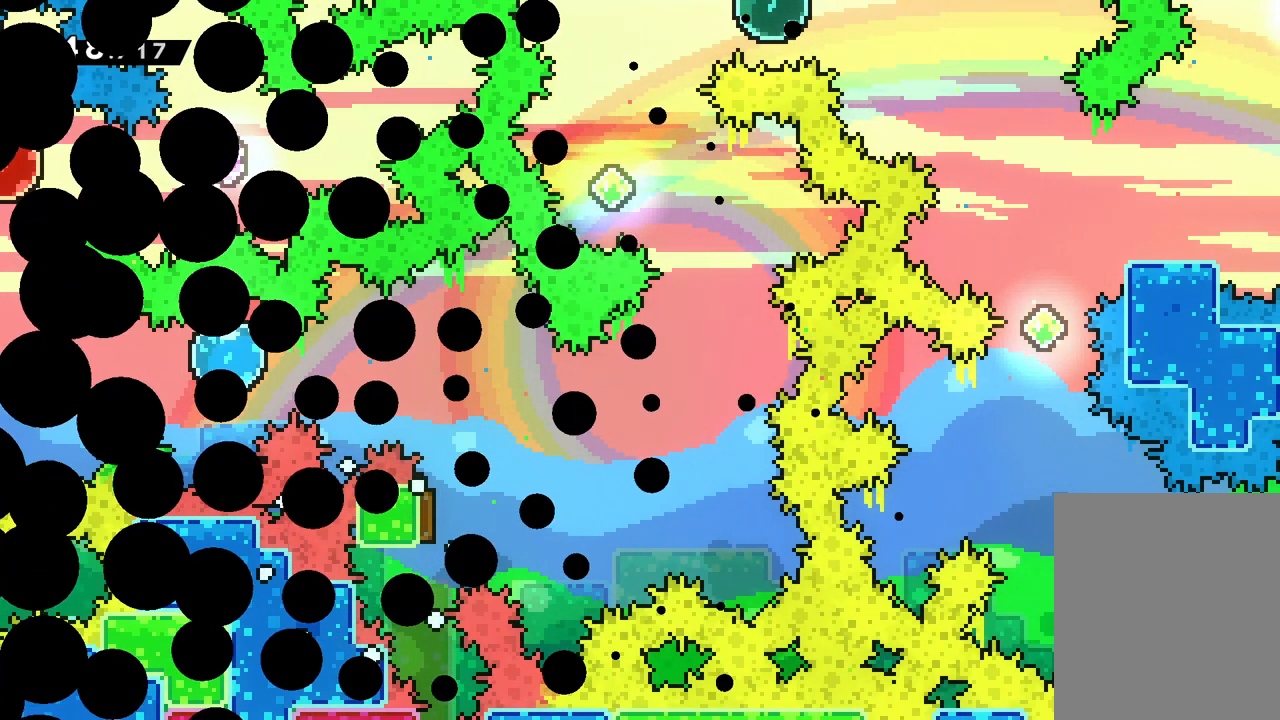
{"keys": [], "events": []}
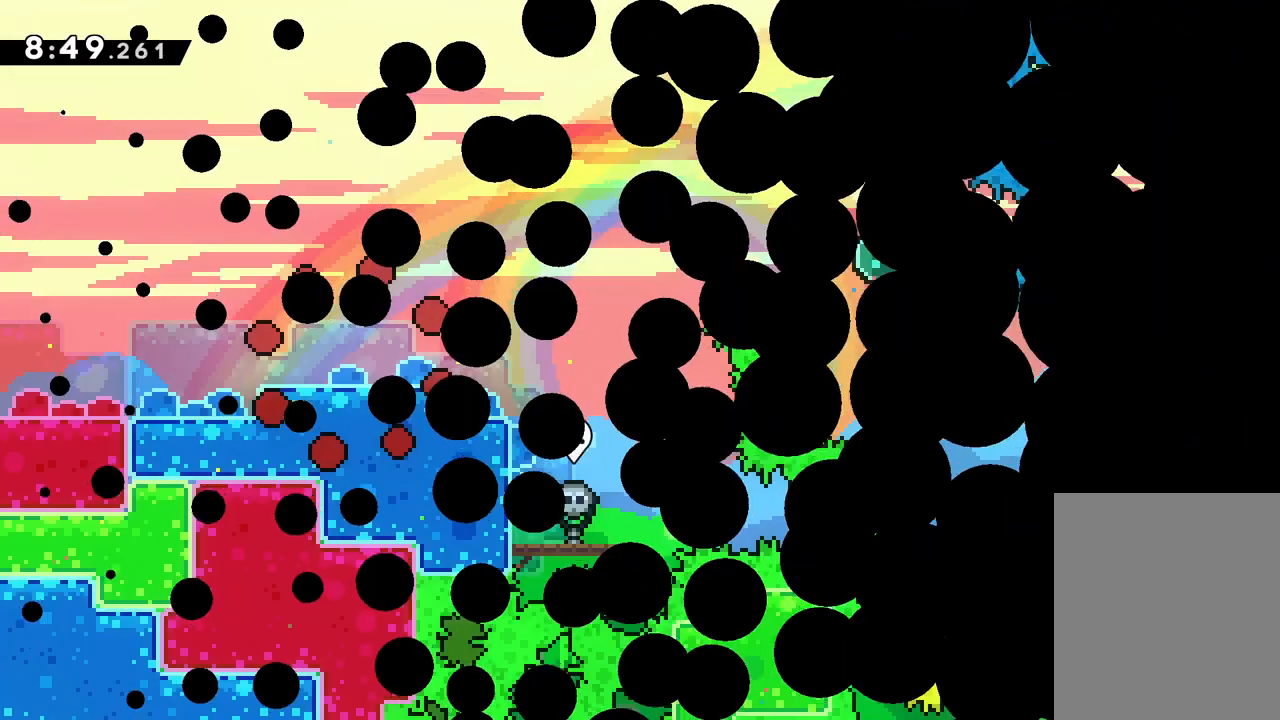
{"keys": ["right", "up"], "events": [[417, "right", "down"], [467, "up", "down"]]}
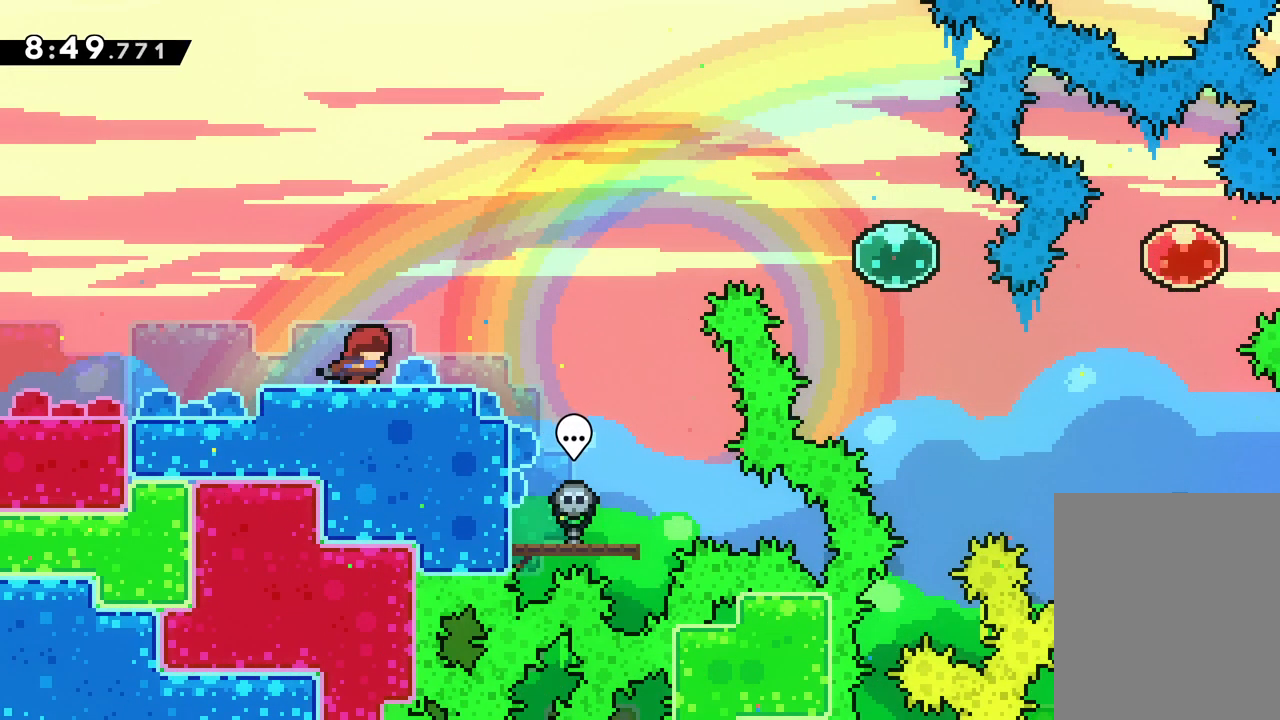
{"keys": ["jump", "right", "up"], "events": [[200, "jump", "down"]]}
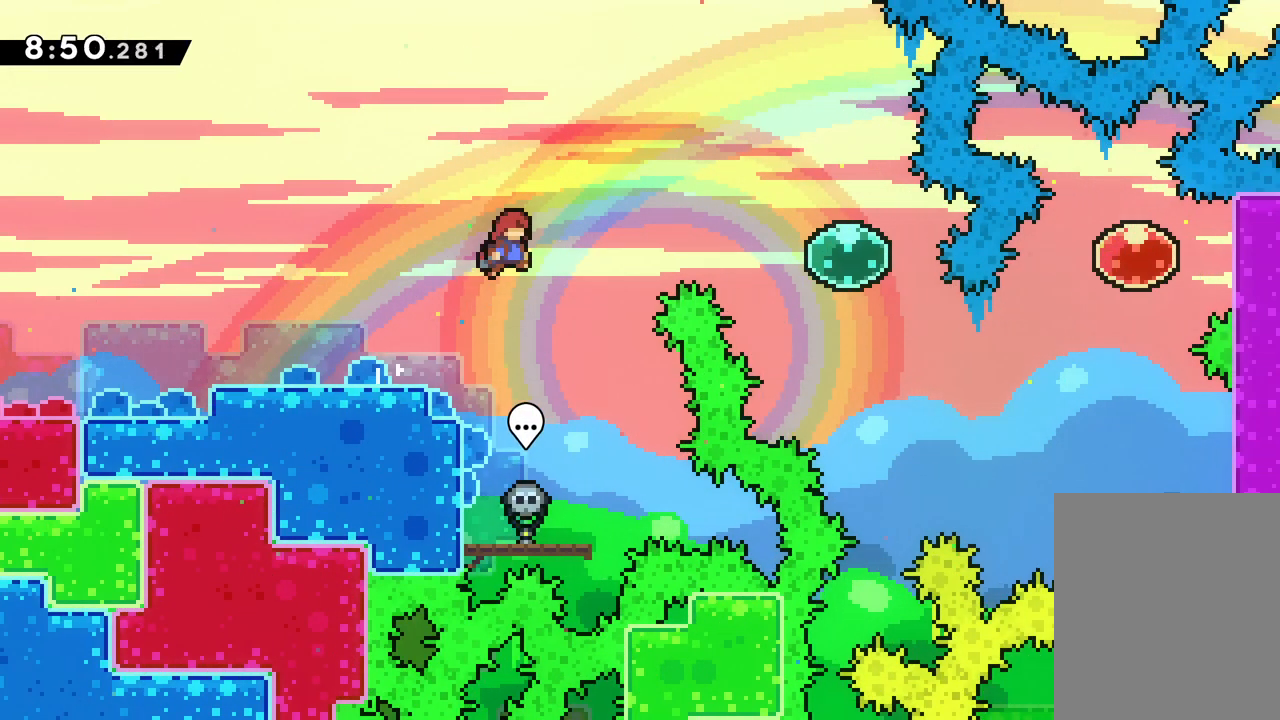
{"keys": ["right"], "events": [[83, "jump", "up"], [100, "dash", "down"], [200, "dash", "up"], [483, "up", "up"]]}
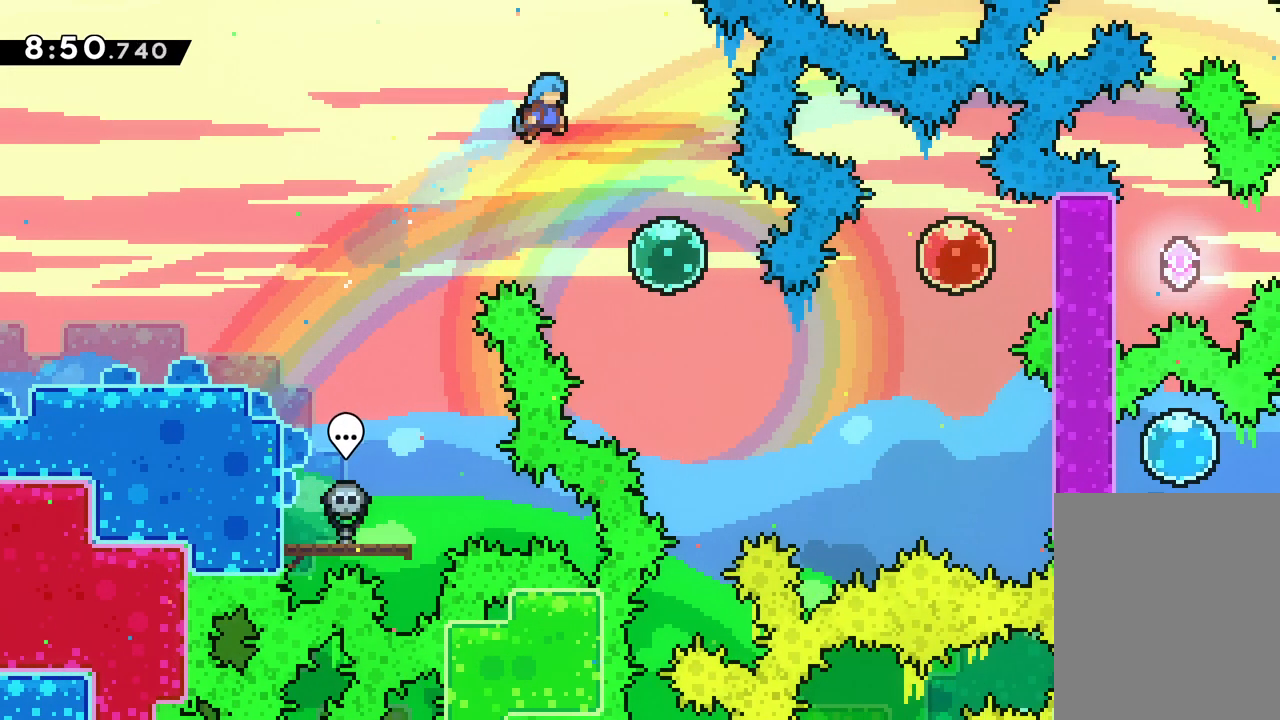
{"keys": ["down", "right"], "events": [[233, "down", "down"]]}
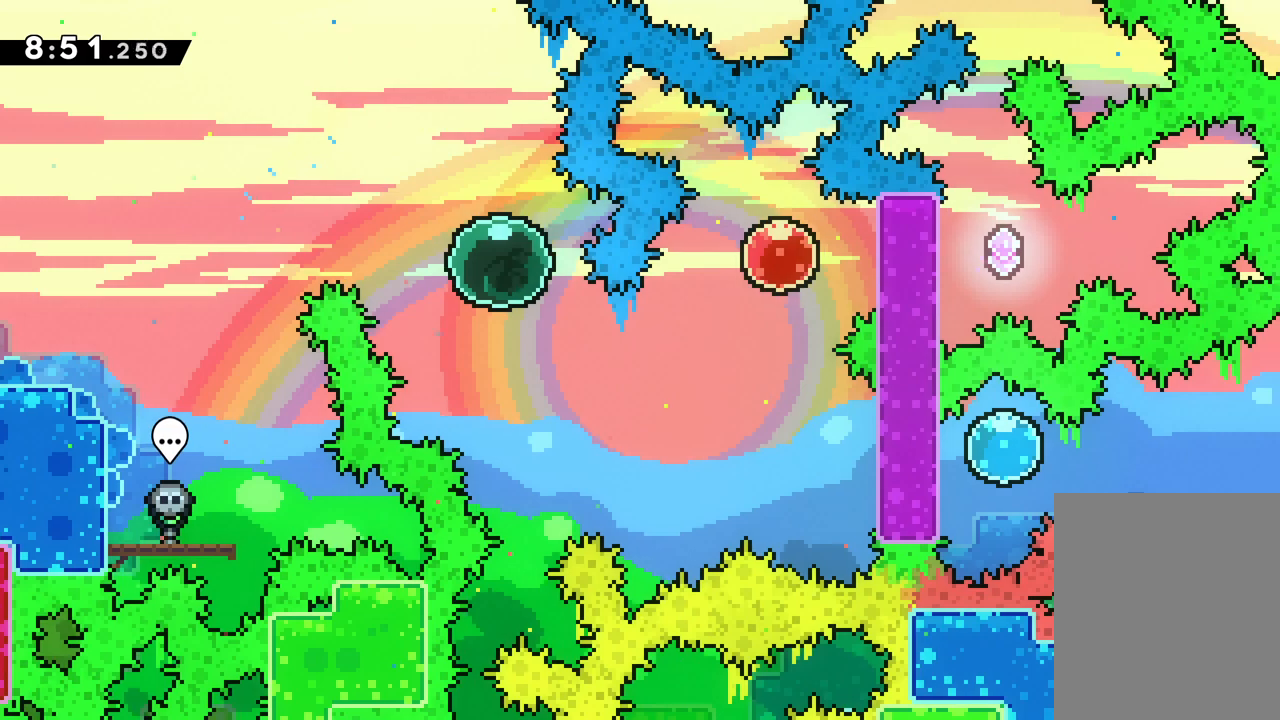
{"keys": ["dash", "right", "up"], "events": [[233, "down", "up"], [333, "dash", "down"], [350, "up", "down"]]}
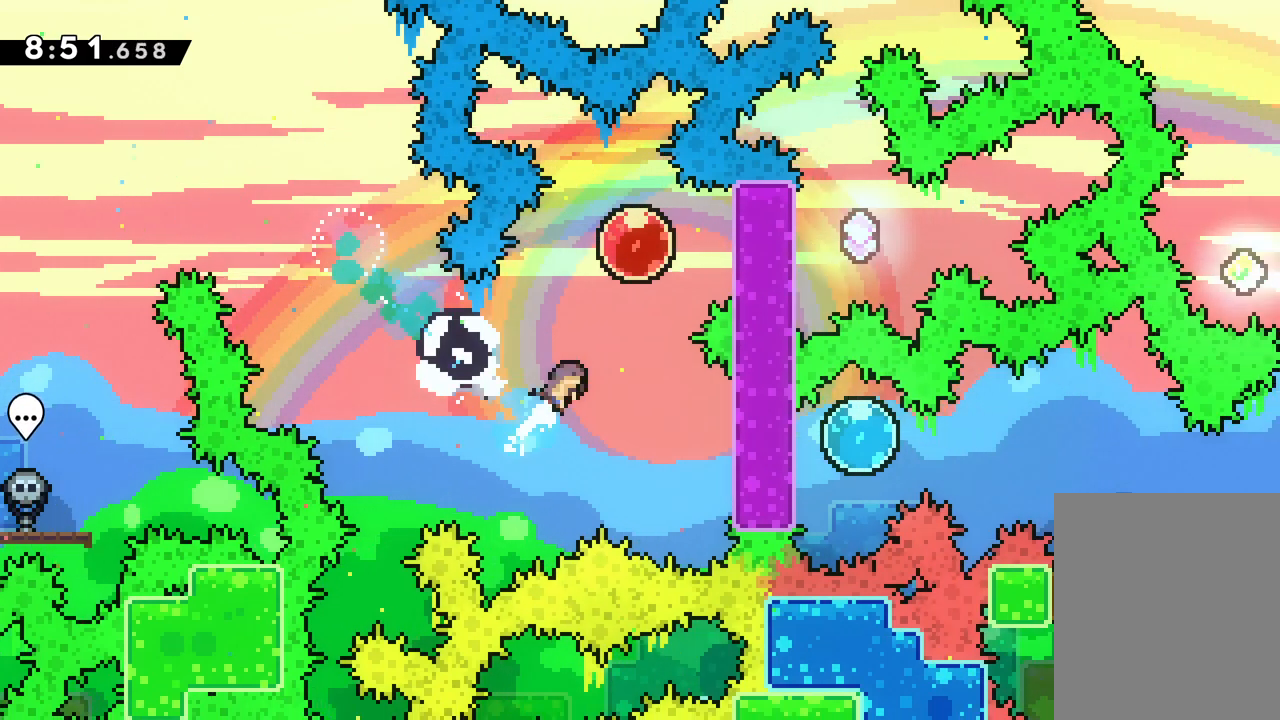
{"keys": ["right"], "events": [[33, "dash", "up"], [217, "up", "up"]]}
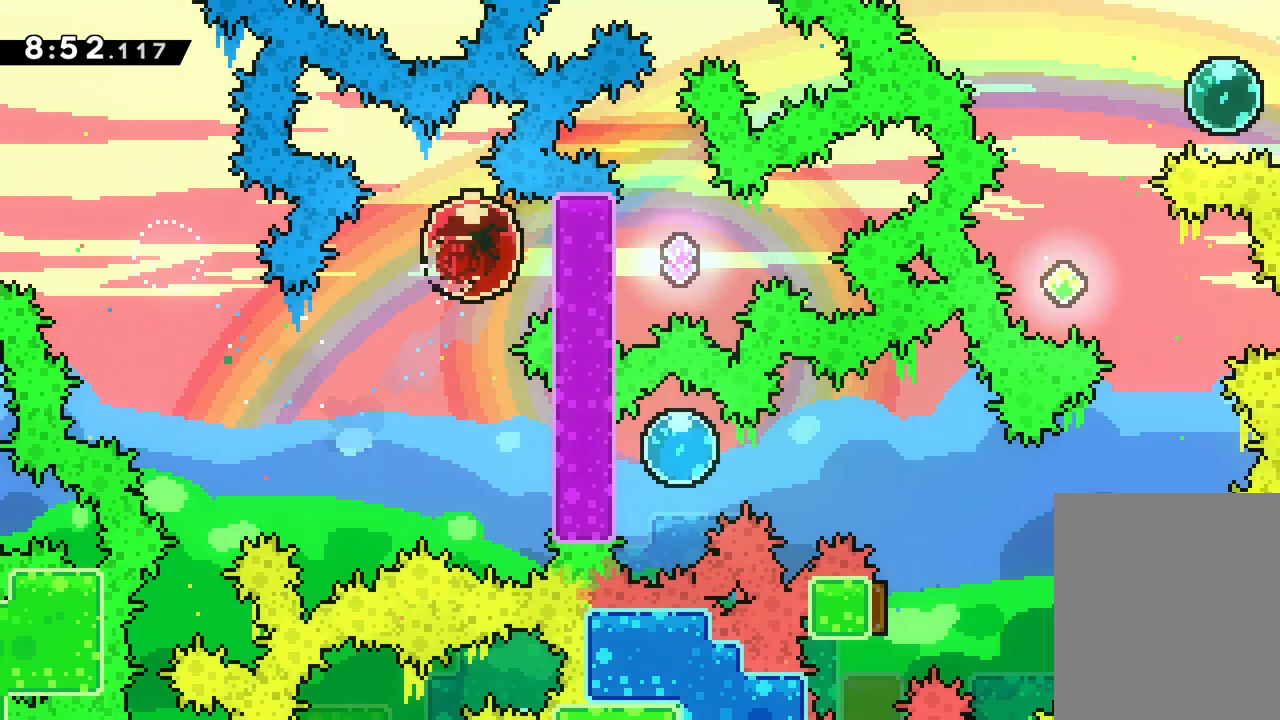
{"keys": ["left"], "events": [[267, "left", "down"], [300, "dash", "down"], [317, "right", "up"], [483, "dash", "up"]]}
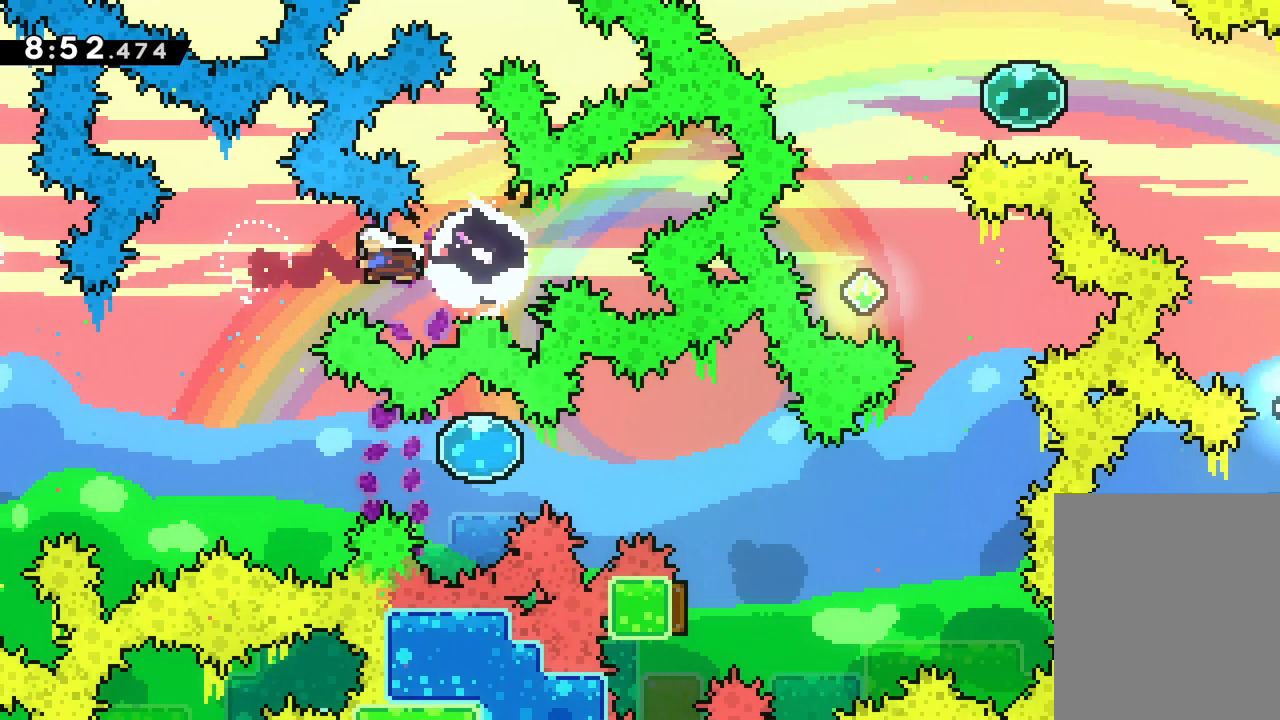
{"keys": ["dash", "right"], "events": [[133, "left", "up"], [200, "right", "down"], [500, "dash", "down"]]}
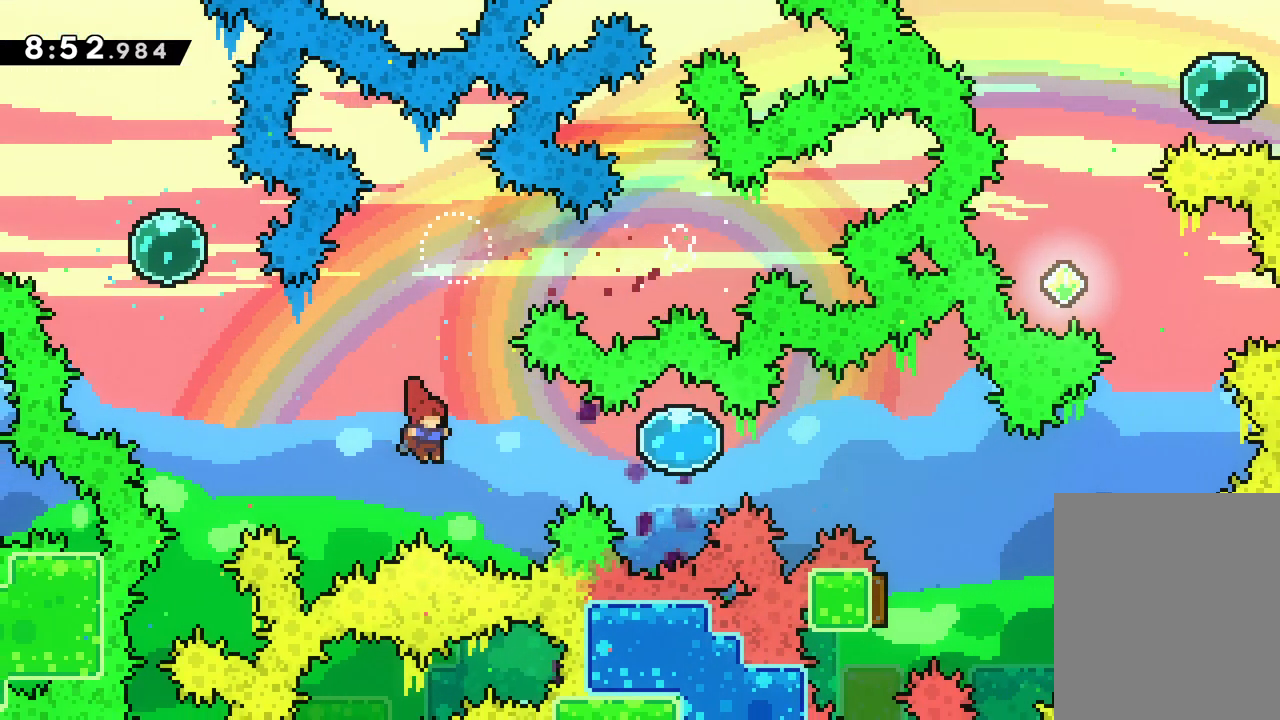
{"keys": ["right"], "events": [[167, "dash", "up"]]}
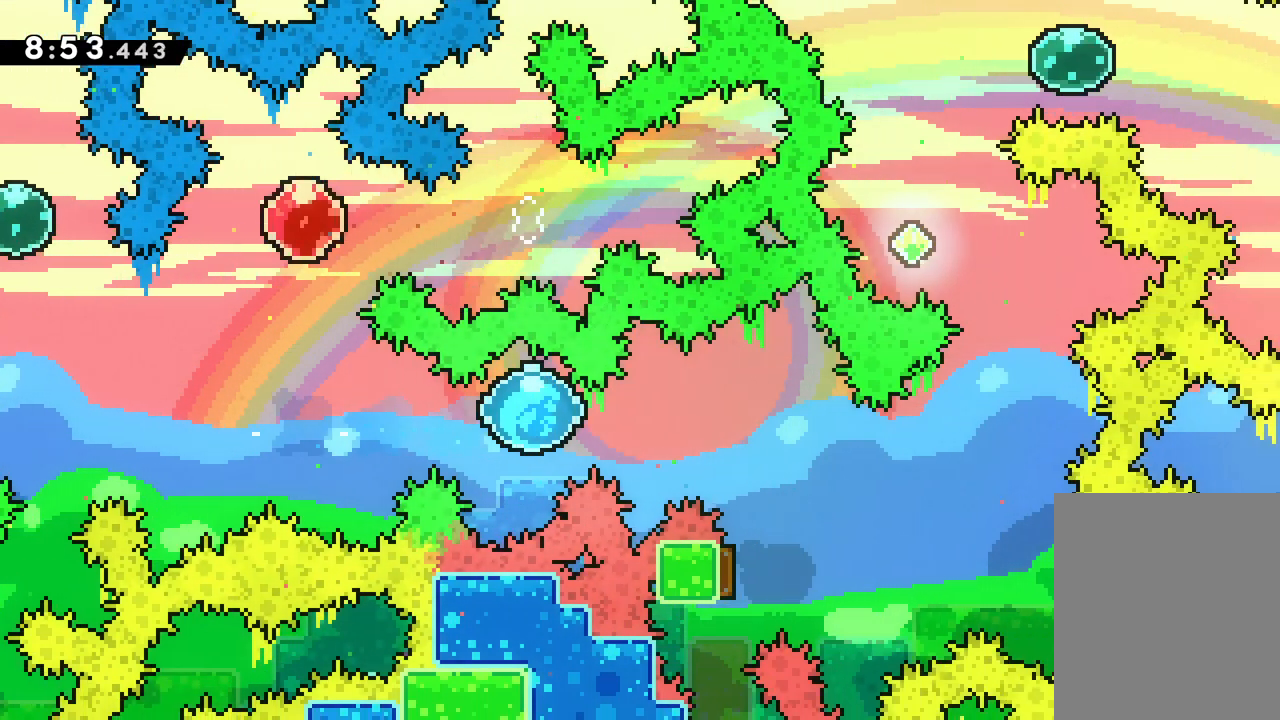
{"keys": [], "events": [[317, "right", "up"]]}
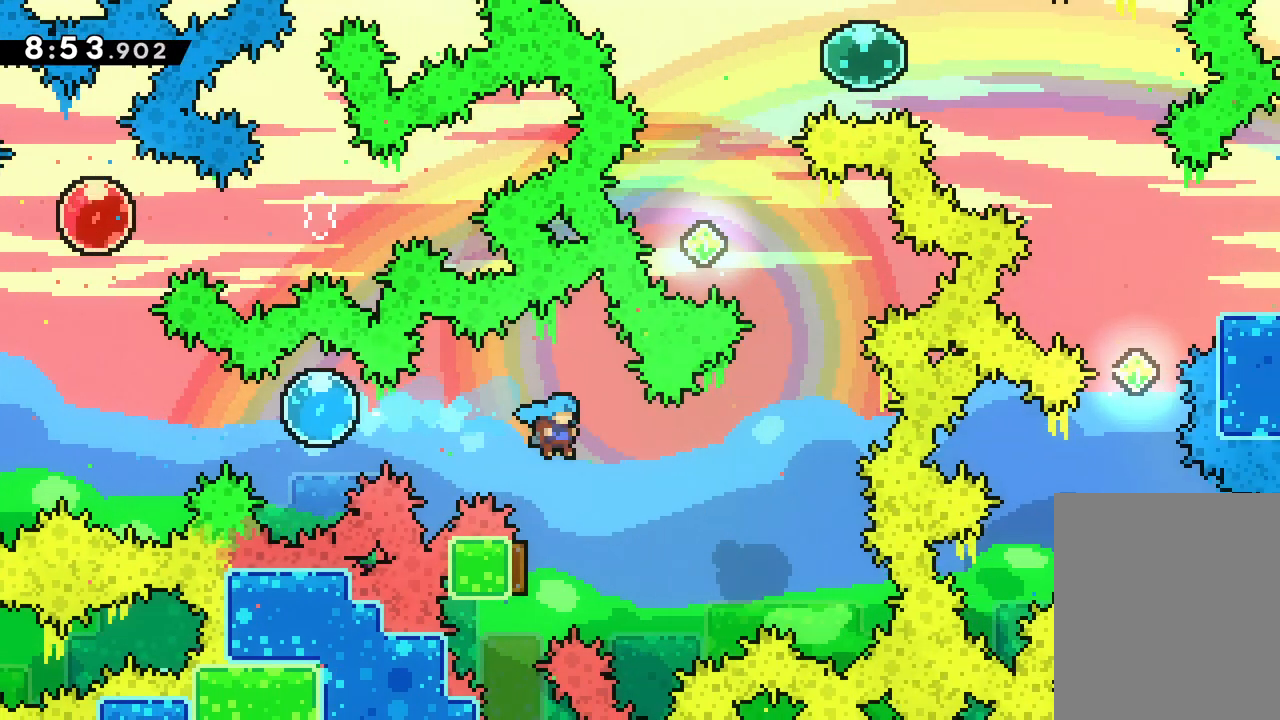
{"keys": ["up"], "events": [[50, "left", "down"], [250, "up", "down"], [300, "right", "down"], [333, "left", "up"], [500, "right", "up"]]}
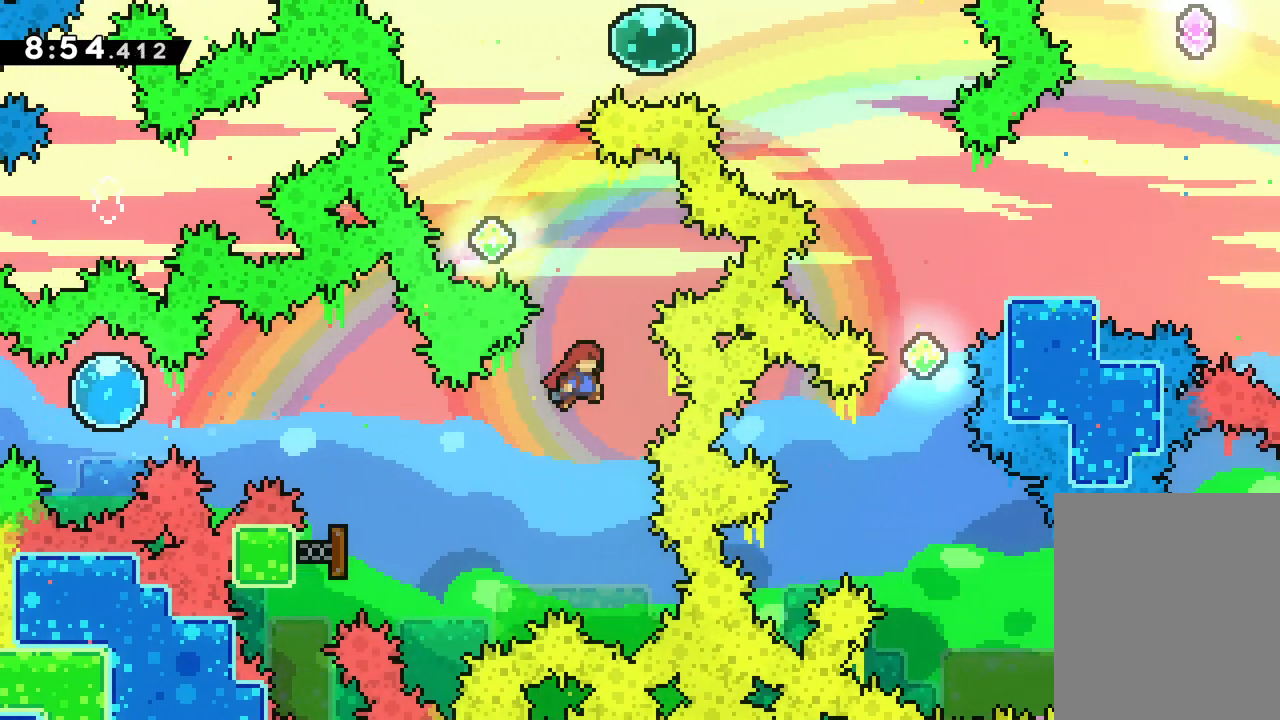
{"keys": ["left"], "events": [[17, "dash", "down"], [200, "dash", "up"], [267, "up", "up"], [283, "left", "down"]]}
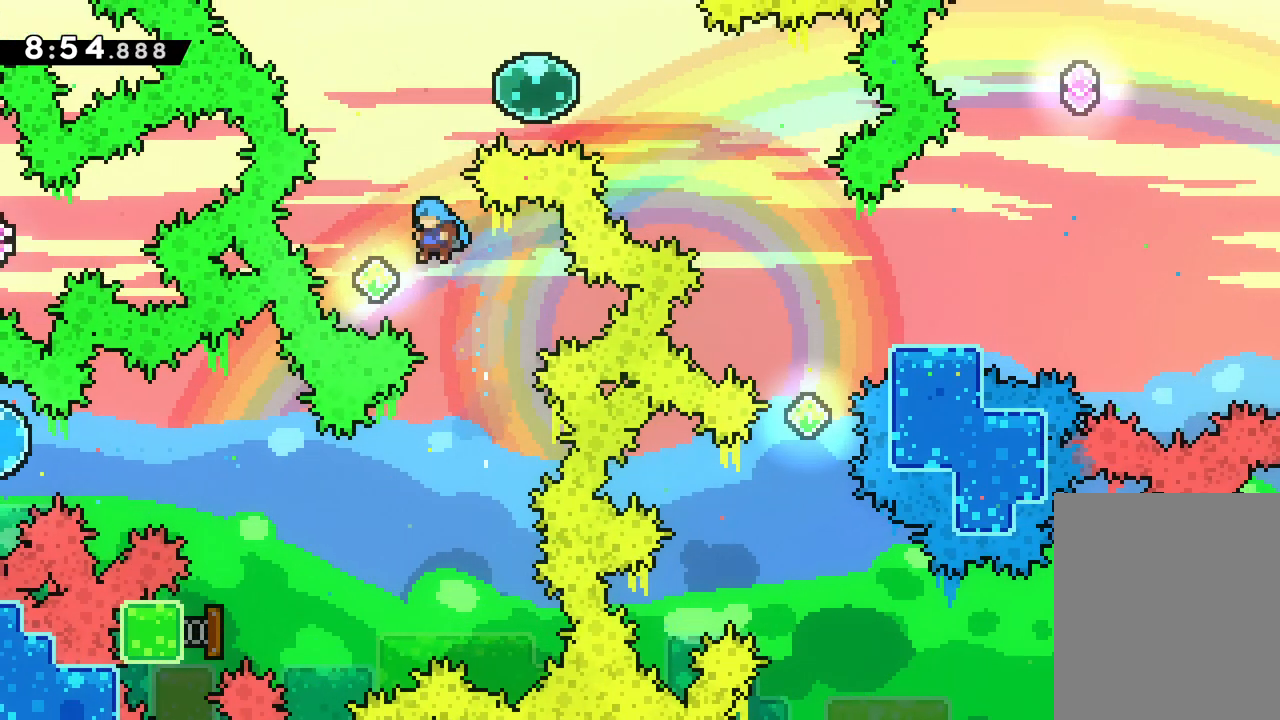
{"keys": ["right", "up"], "events": [[33, "up", "down"], [67, "left", "up"], [100, "dash", "down"], [283, "right", "down"], [333, "dash", "up"]]}